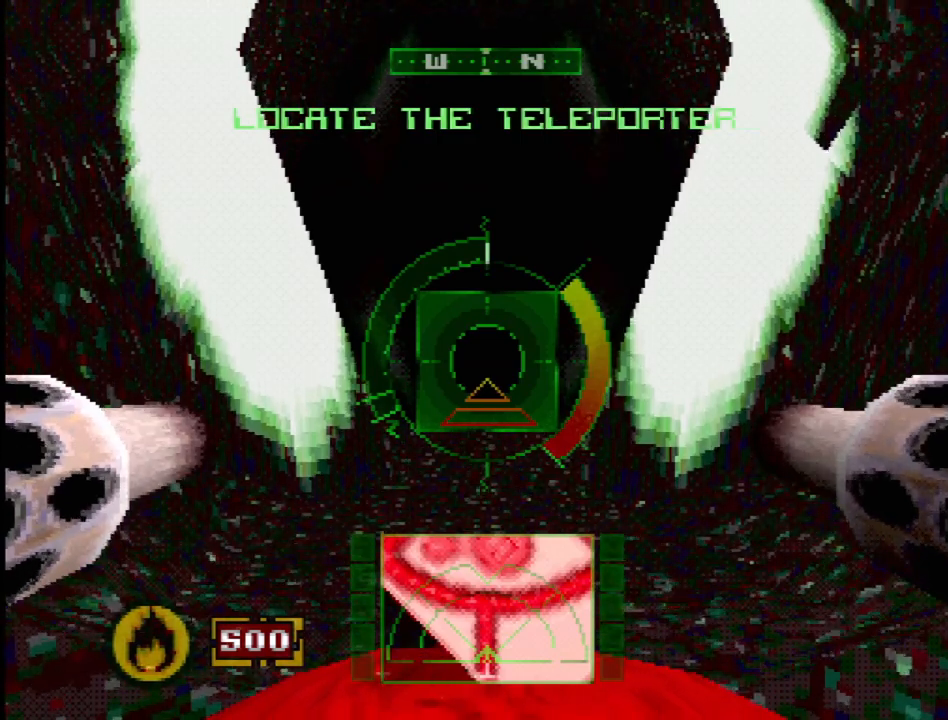
Gameplay with a controller (PlayStation layout); each line is a JSON object with the inputs held at the frame after it. "events" lists button and stick changes between this image and that frame as [ms after this image, input, new state], when the widget could be followed in between. Not read: L3 R3.
{"buttons": [], "events": [[67, "START", "down"], [217, "START", "up"]]}
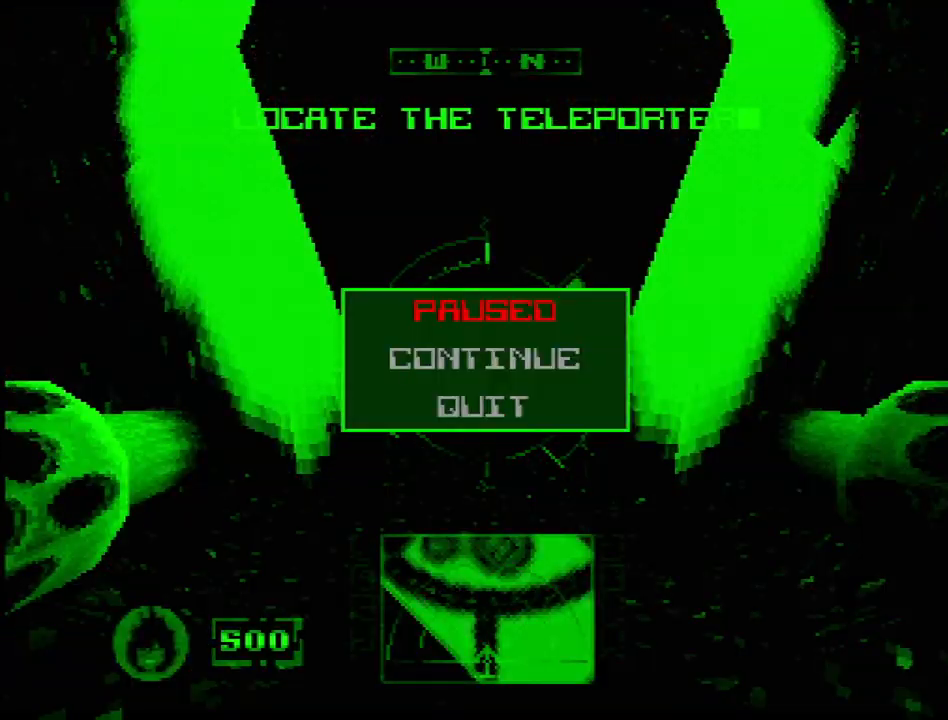
{"buttons": [], "events": []}
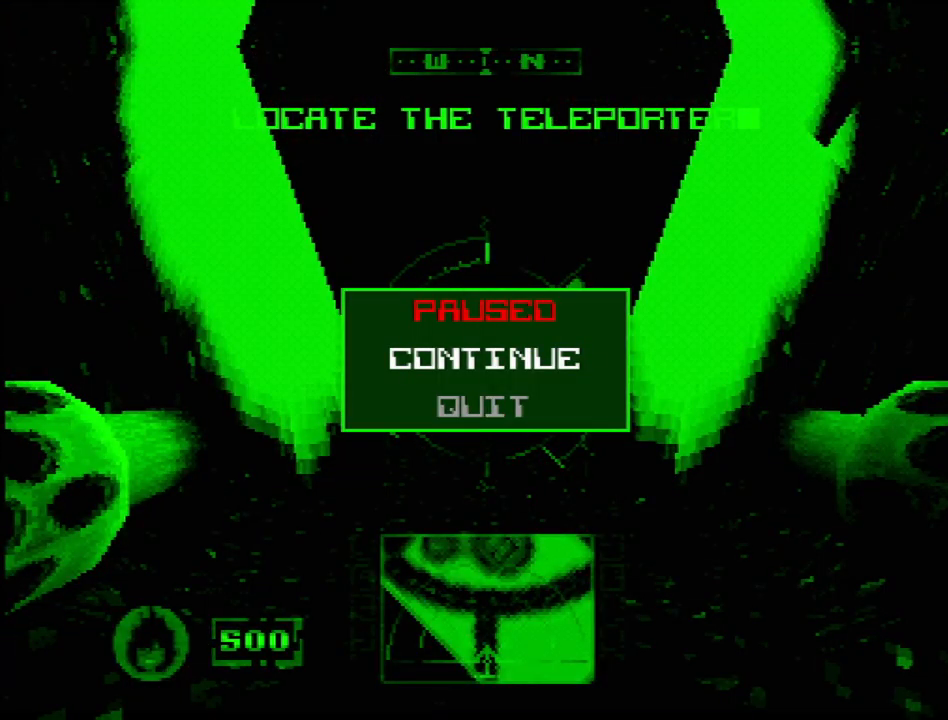
{"buttons": ["DPAD_DOWN"], "events": [[467, "DPAD_DOWN", "down"]]}
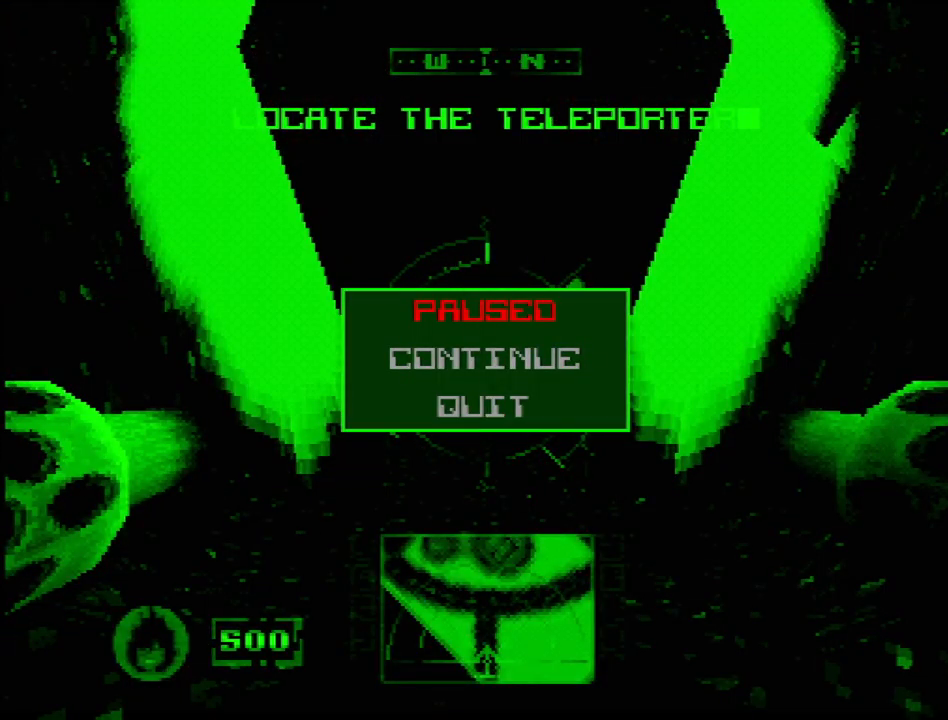
{"buttons": [], "events": [[67, "DPAD_DOWN", "up"], [83, "CROSS", "down"], [200, "CROSS", "up"]]}
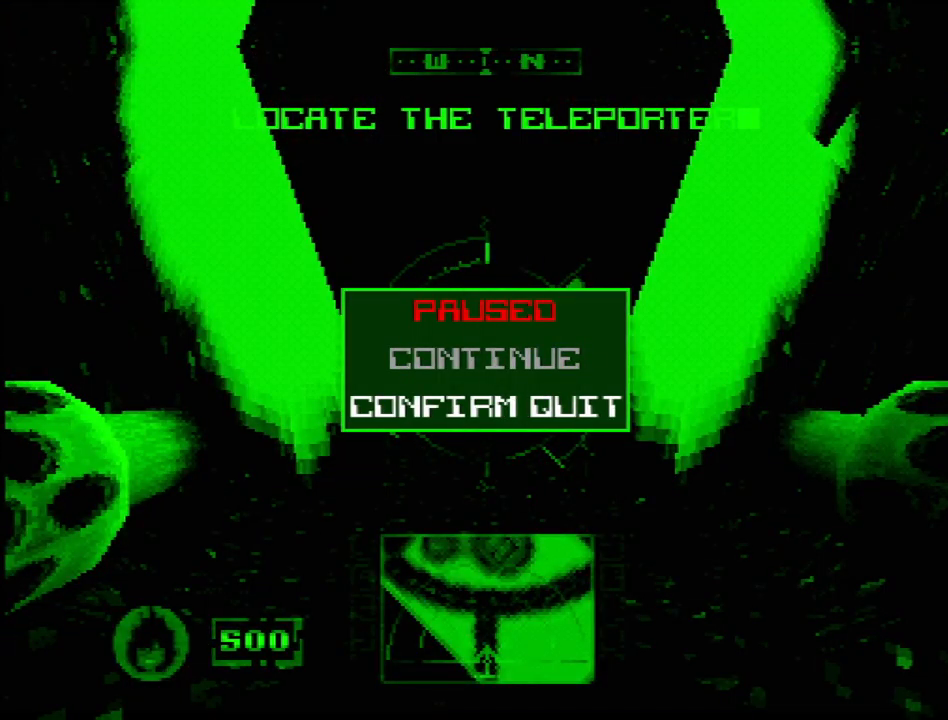
{"buttons": ["CROSS"], "events": [[383, "CROSS", "down"]]}
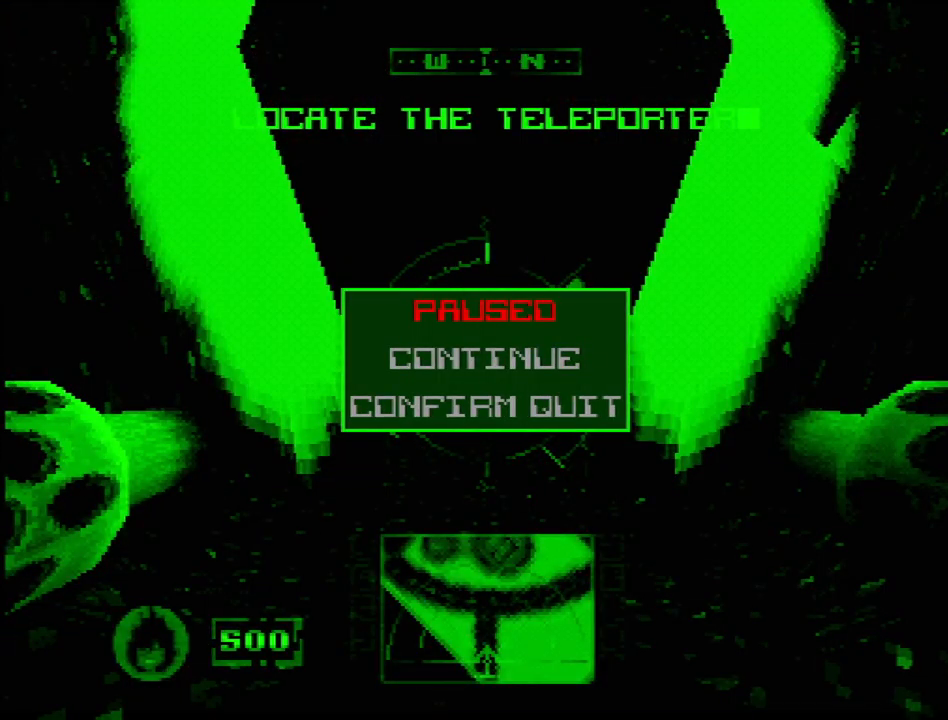
{"buttons": [], "events": [[17, "CROSS", "up"]]}